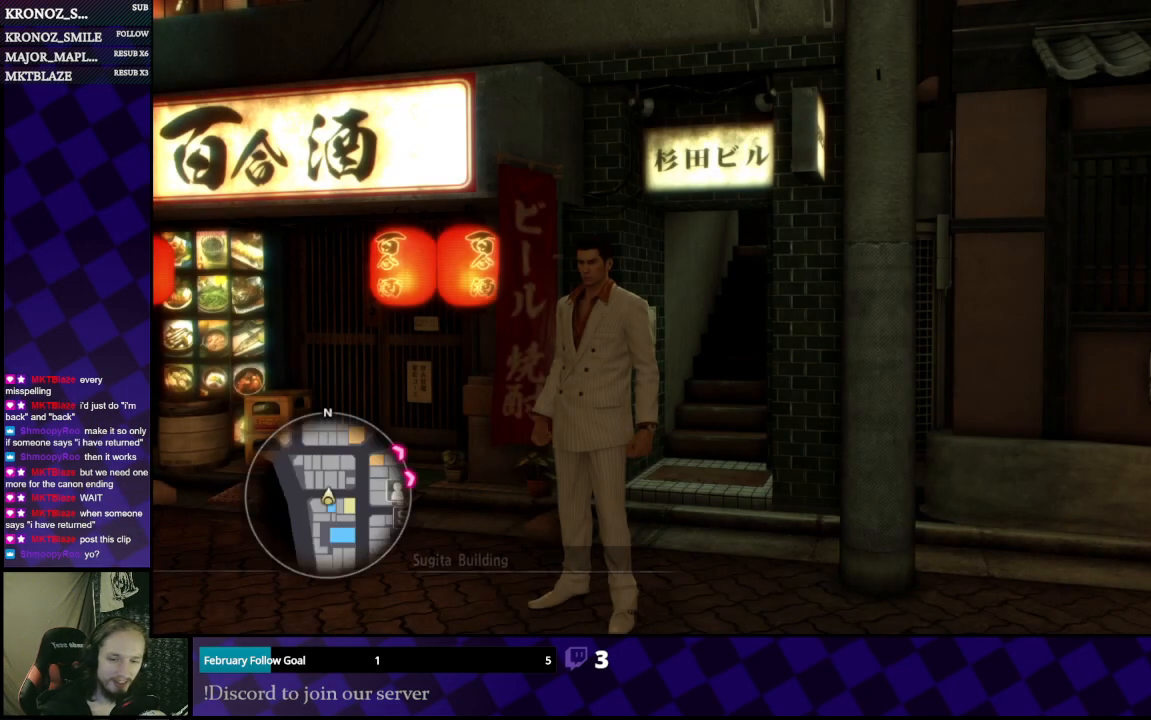
Gameplay with a controller (Xbox layout); each line is a JSON object with the inputs held at the frame after it. "events" lists button and stick changes between this image and that frame as [ms after this image, input, new state], when the widget could be followed in between.
{"buttons": [], "left_stick": "center", "right_stick": "left", "events": [[433, "right_stick", "left"]]}
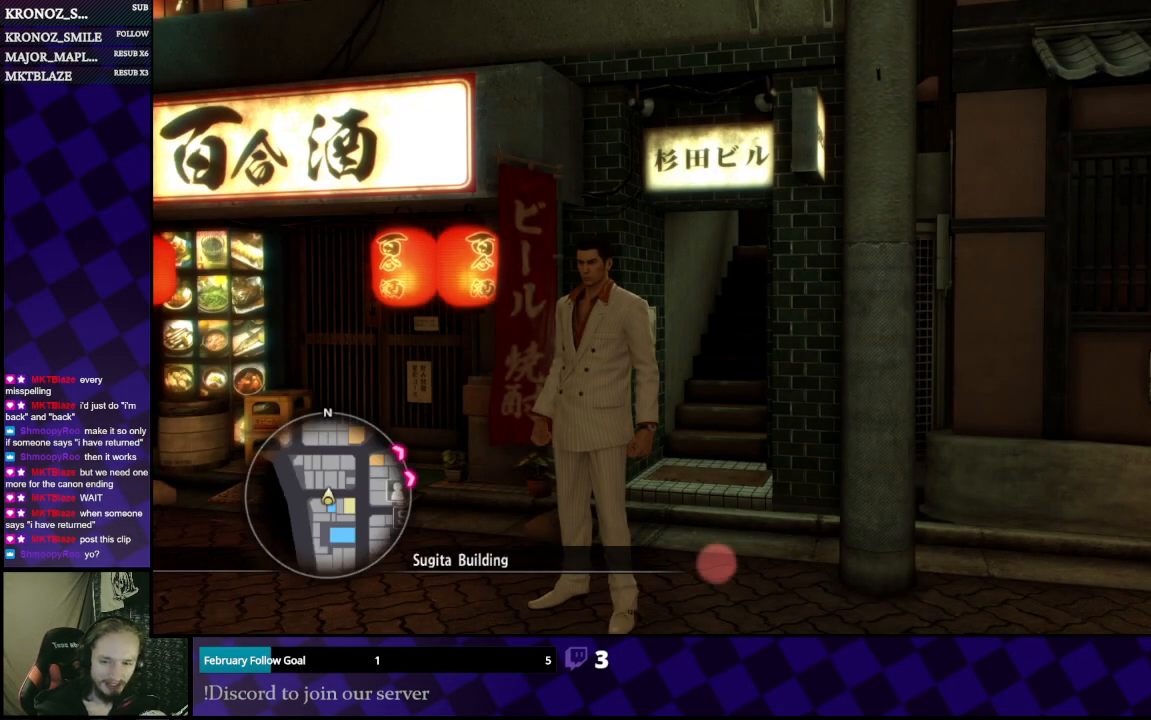
{"buttons": [], "left_stick": "left", "right_stick": "center", "events": [[300, "left_stick", "left"], [400, "right_stick", "center"]]}
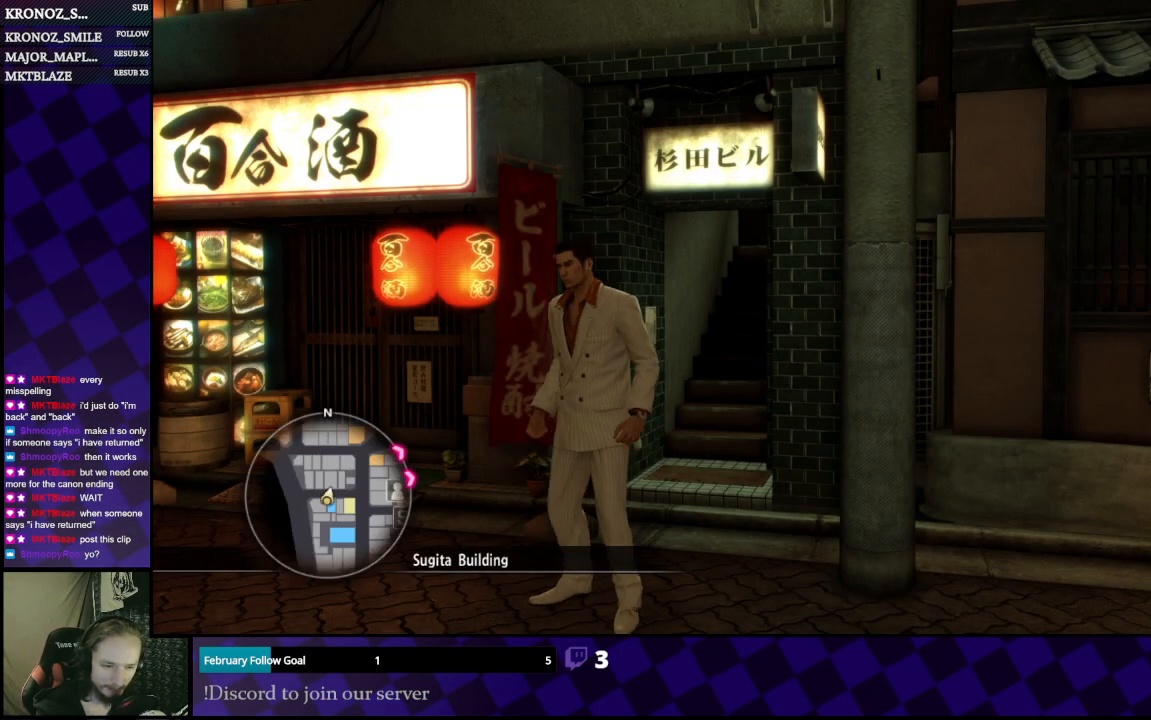
{"buttons": [], "left_stick": "left", "right_stick": "left", "events": [[167, "right_stick", "left"]]}
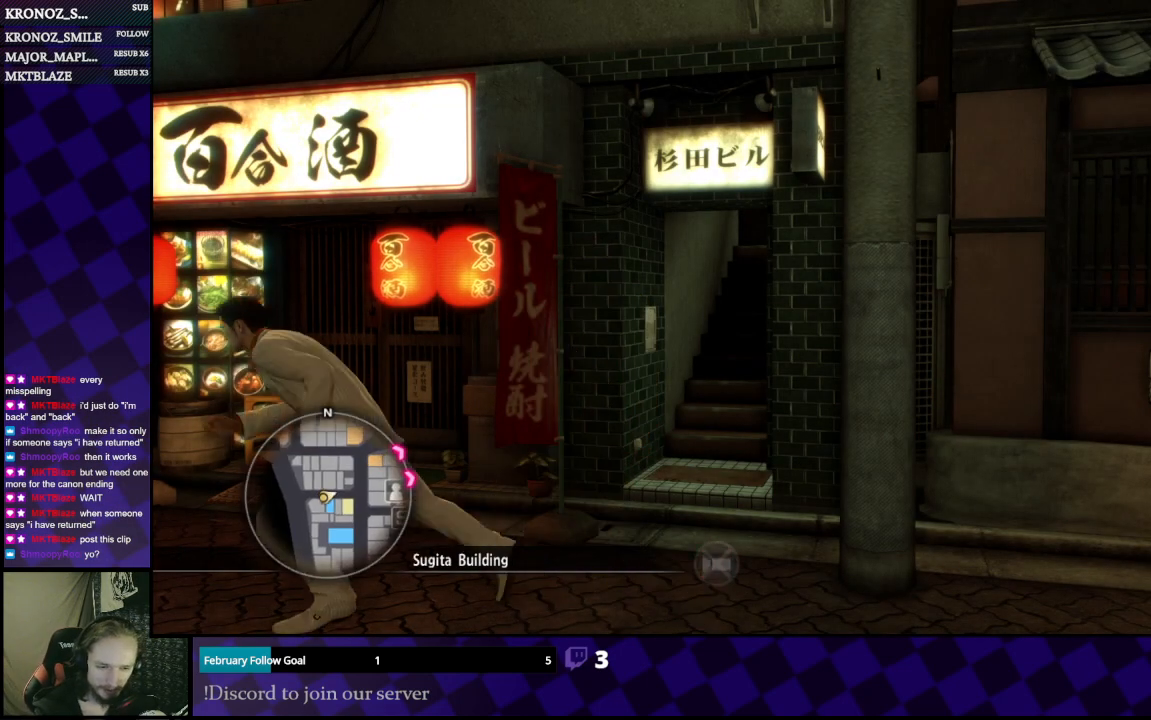
{"buttons": [], "left_stick": "up", "right_stick": "center", "events": [[433, "left_stick", "up"], [500, "right_stick", "center"]]}
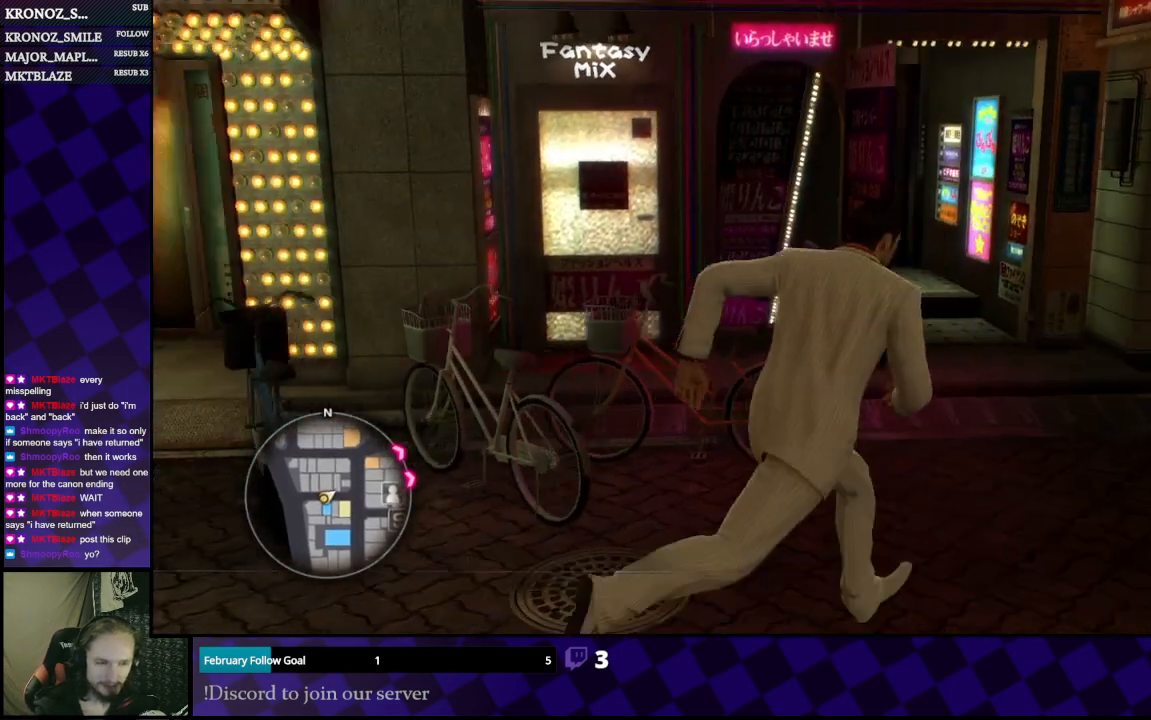
{"buttons": [], "left_stick": "up-right", "right_stick": "right", "events": [[133, "right_stick", "right"], [167, "left_stick", "right"], [400, "left_stick", "up-right"]]}
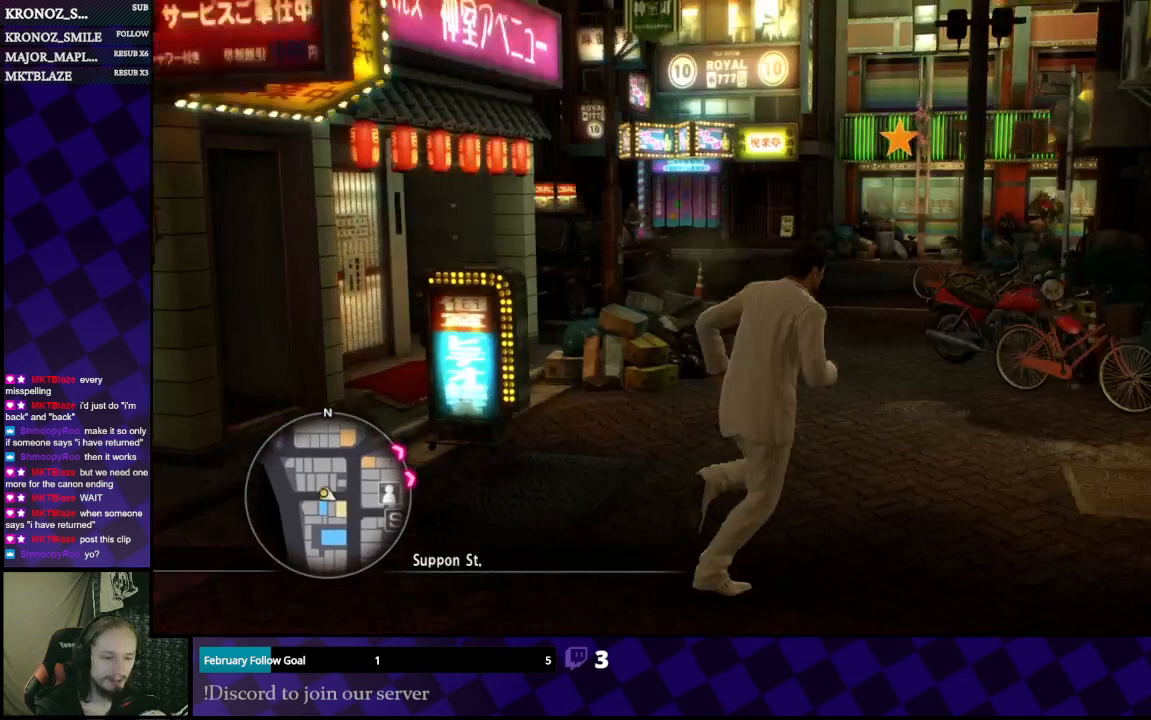
{"buttons": [], "left_stick": "up", "right_stick": "center", "events": [[33, "left_stick", "up"], [33, "right_stick", "center"]]}
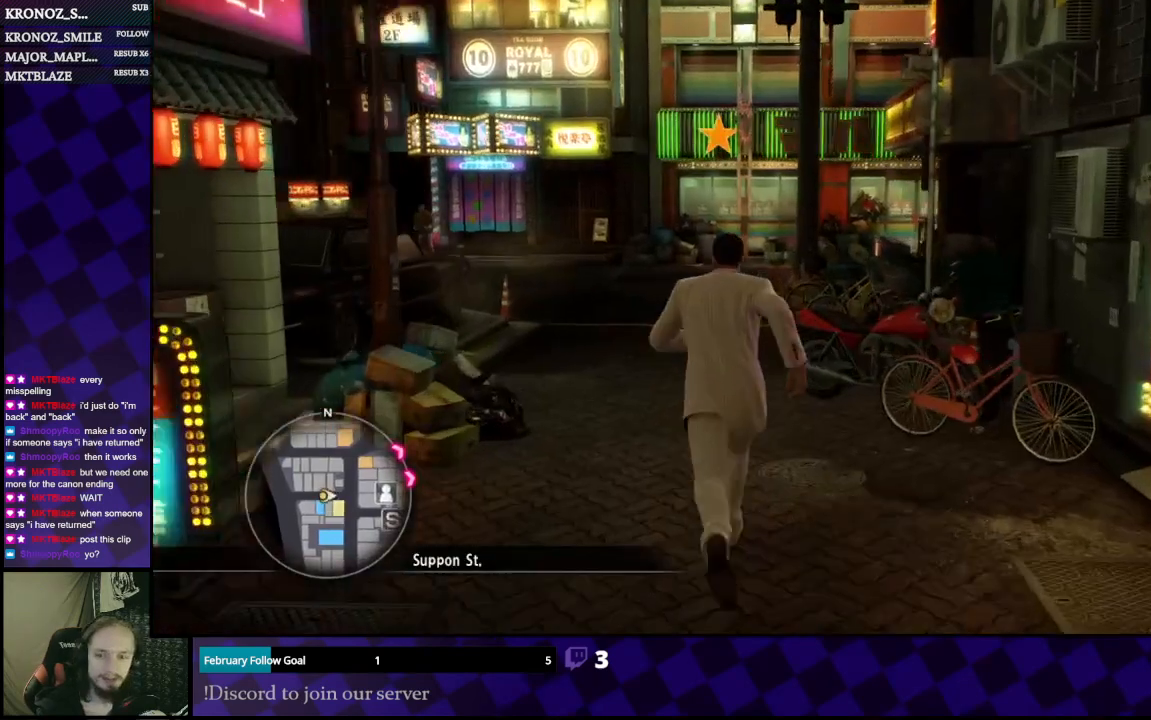
{"buttons": ["A"], "left_stick": "up-left", "right_stick": "center", "events": [[233, "A", "down"], [400, "left_stick", "up-left"]]}
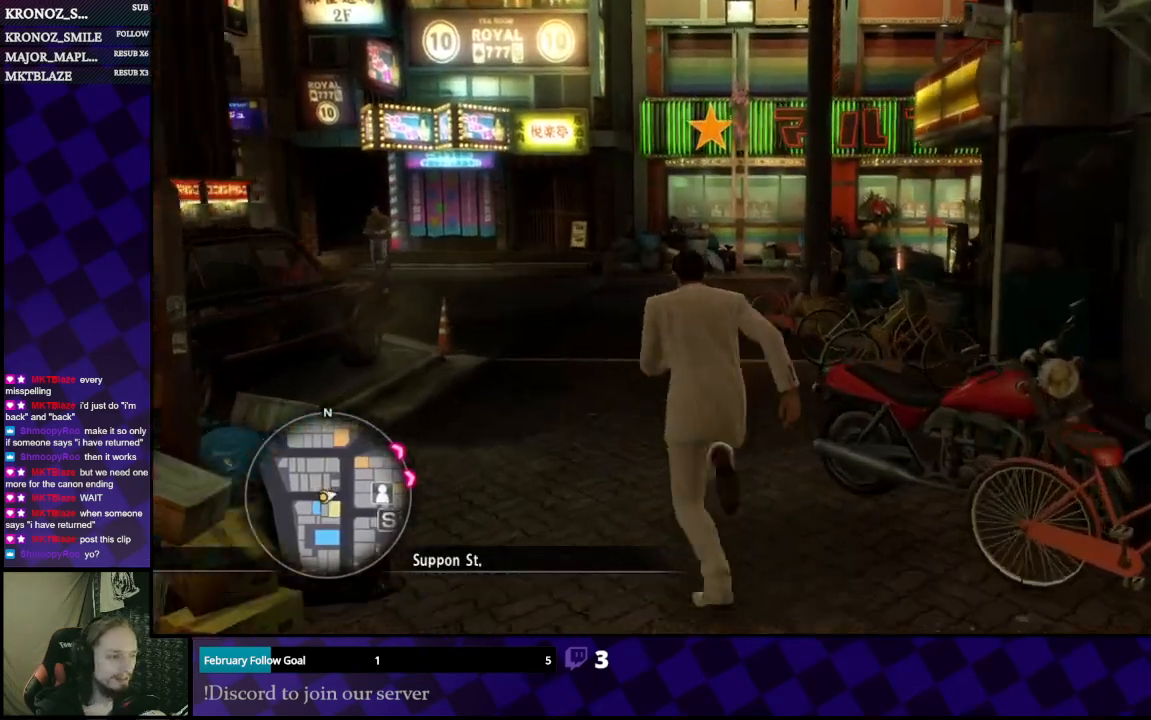
{"buttons": ["A"], "left_stick": "up", "right_stick": "center", "events": [[133, "left_stick", "up"]]}
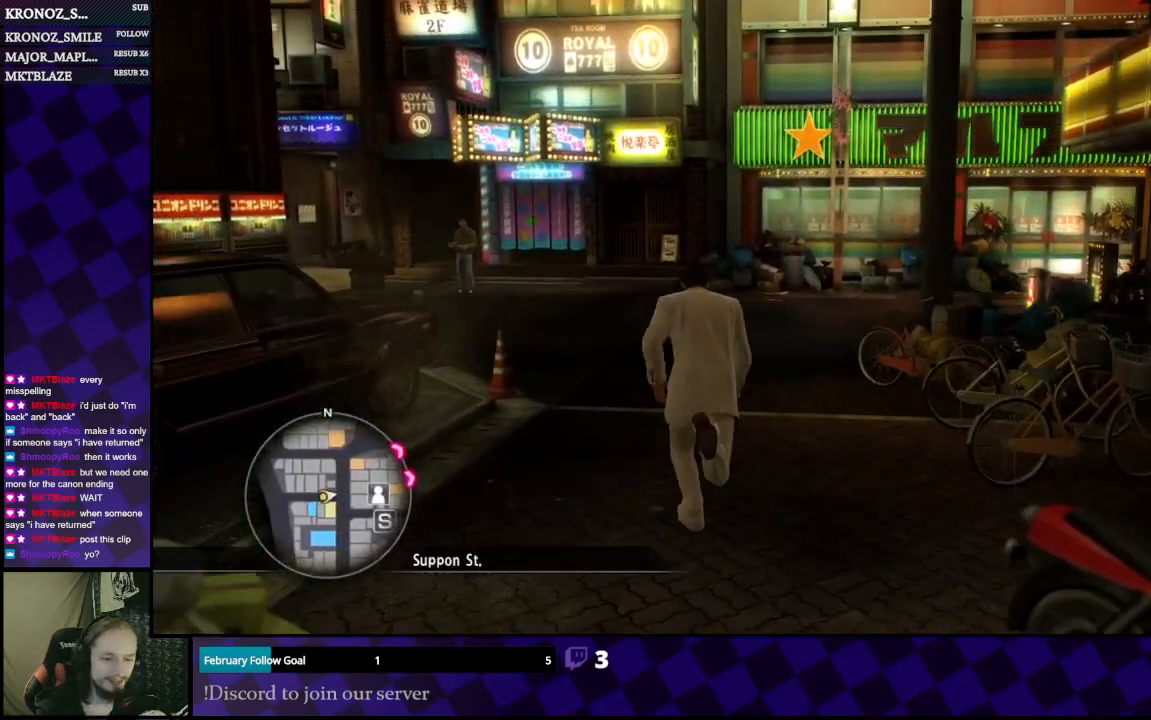
{"buttons": ["A"], "left_stick": "up", "right_stick": "center", "events": []}
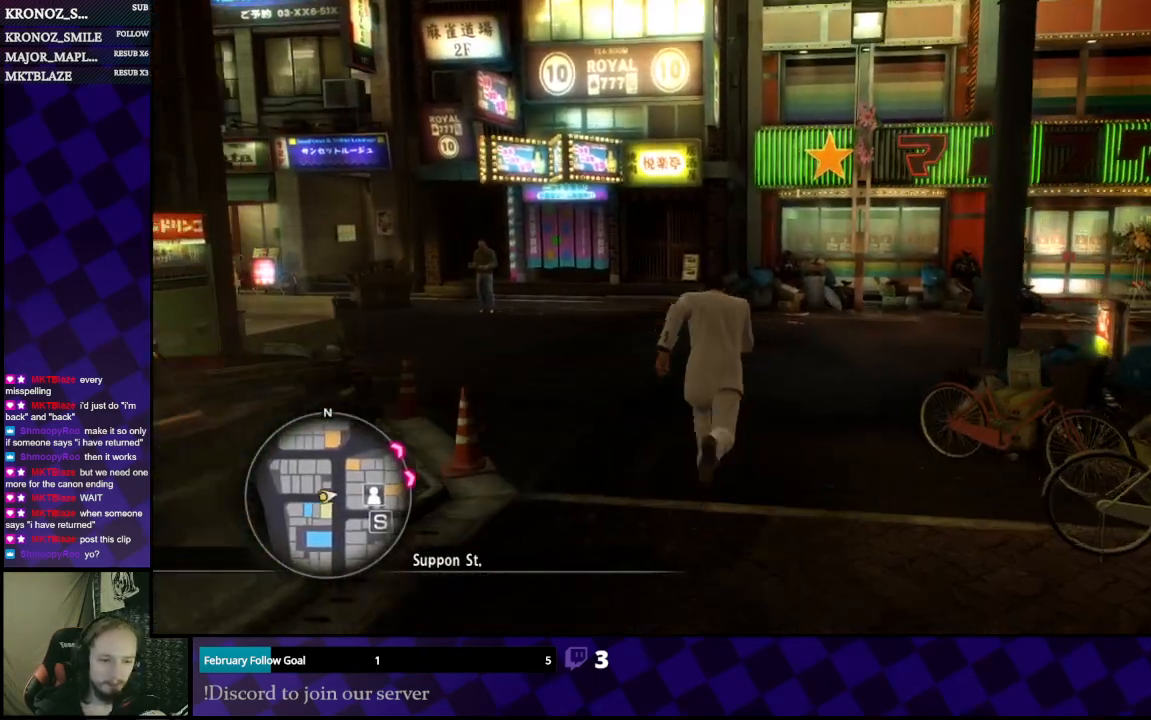
{"buttons": ["SELECT"], "left_stick": "center", "right_stick": "center", "events": [[167, "left_stick", "up-right"], [233, "A", "up"], [367, "left_stick", "center"], [500, "SELECT", "down"]]}
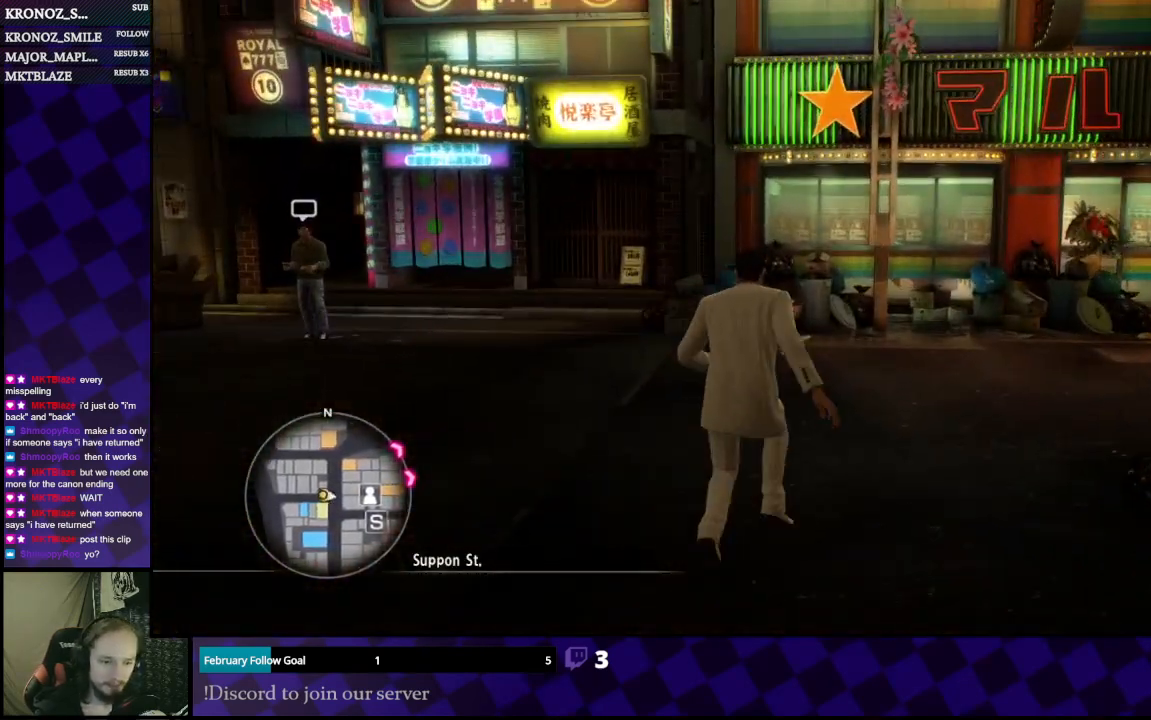
{"buttons": [], "left_stick": "center", "right_stick": "center", "events": [[233, "SELECT", "up"]]}
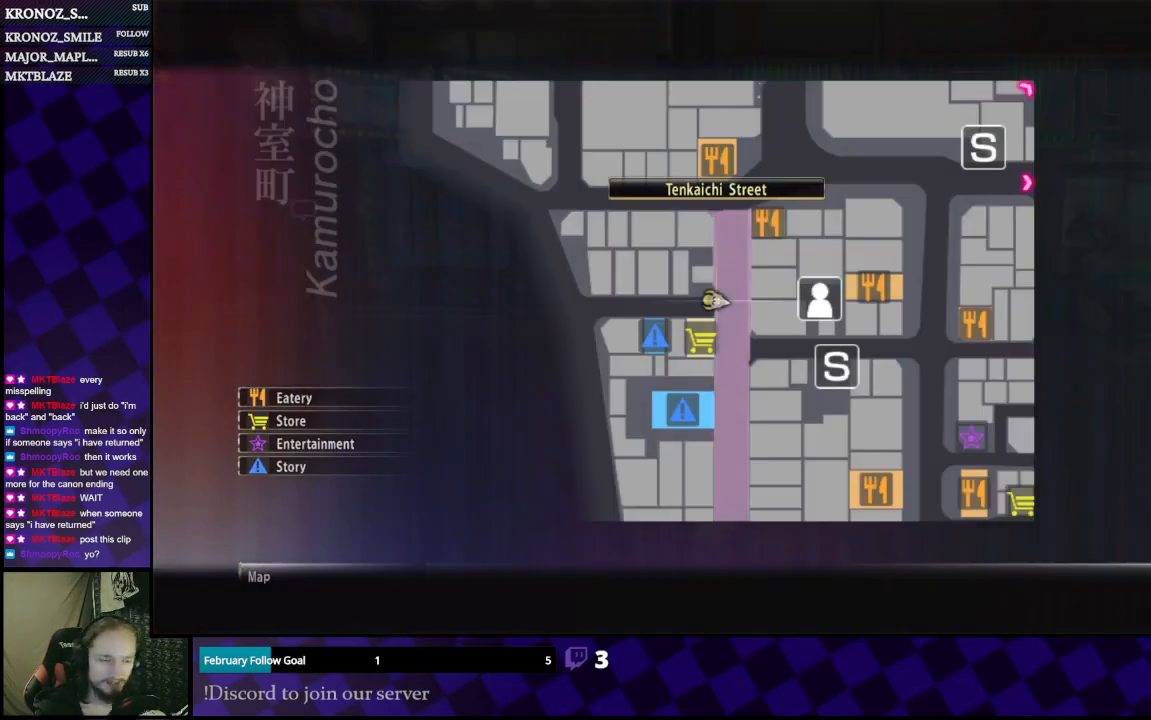
{"buttons": ["L1"], "left_stick": "center", "right_stick": "center", "events": [[500, "L1", "down"]]}
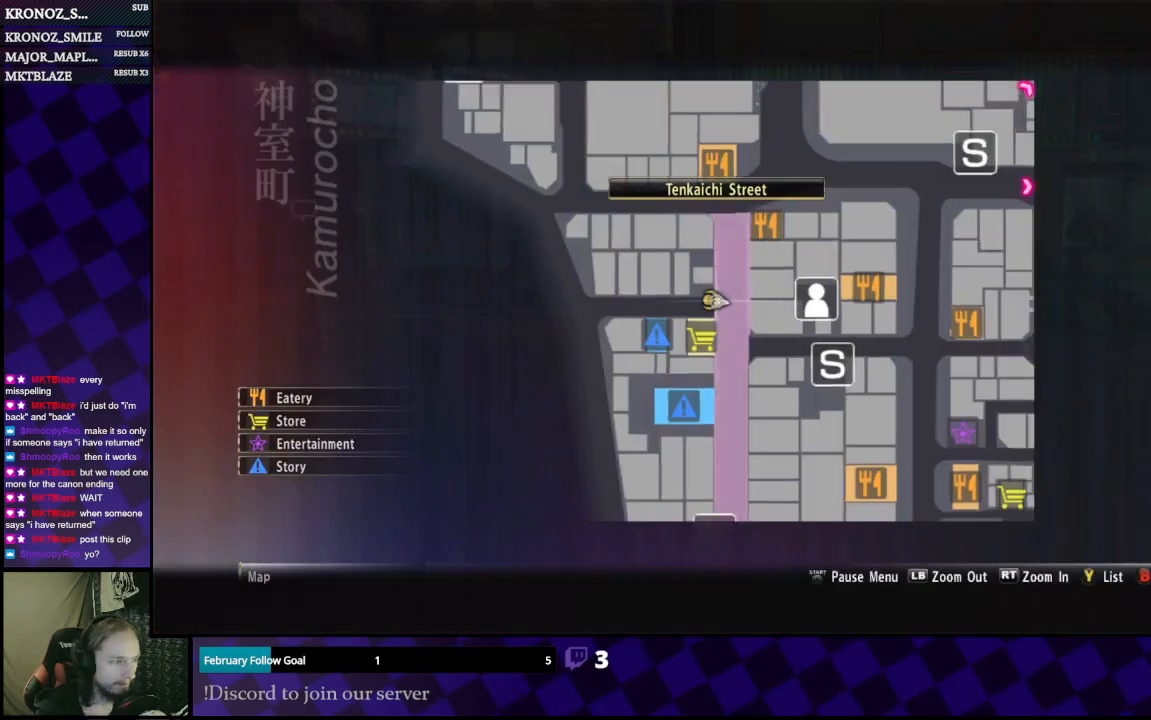
{"buttons": ["L1"], "left_stick": "center", "right_stick": "center", "events": [[33, "left_stick", "right"], [300, "left_stick", "center"]]}
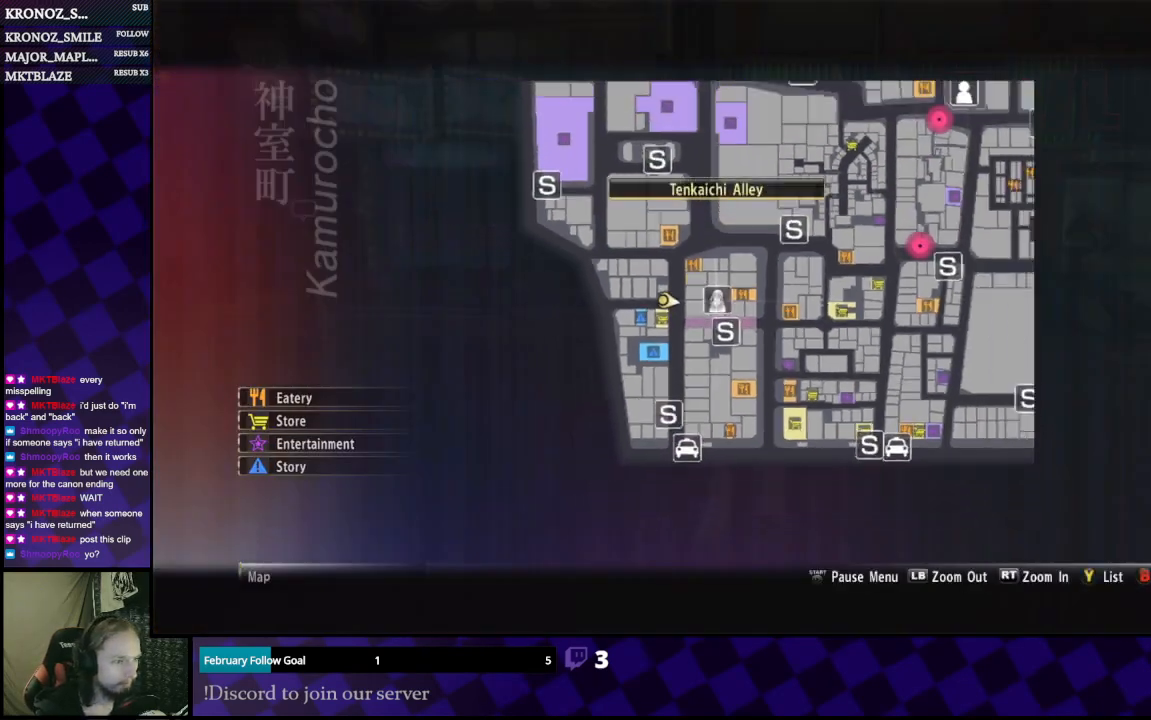
{"buttons": [], "left_stick": "center", "right_stick": "center", "events": [[67, "L1", "up"]]}
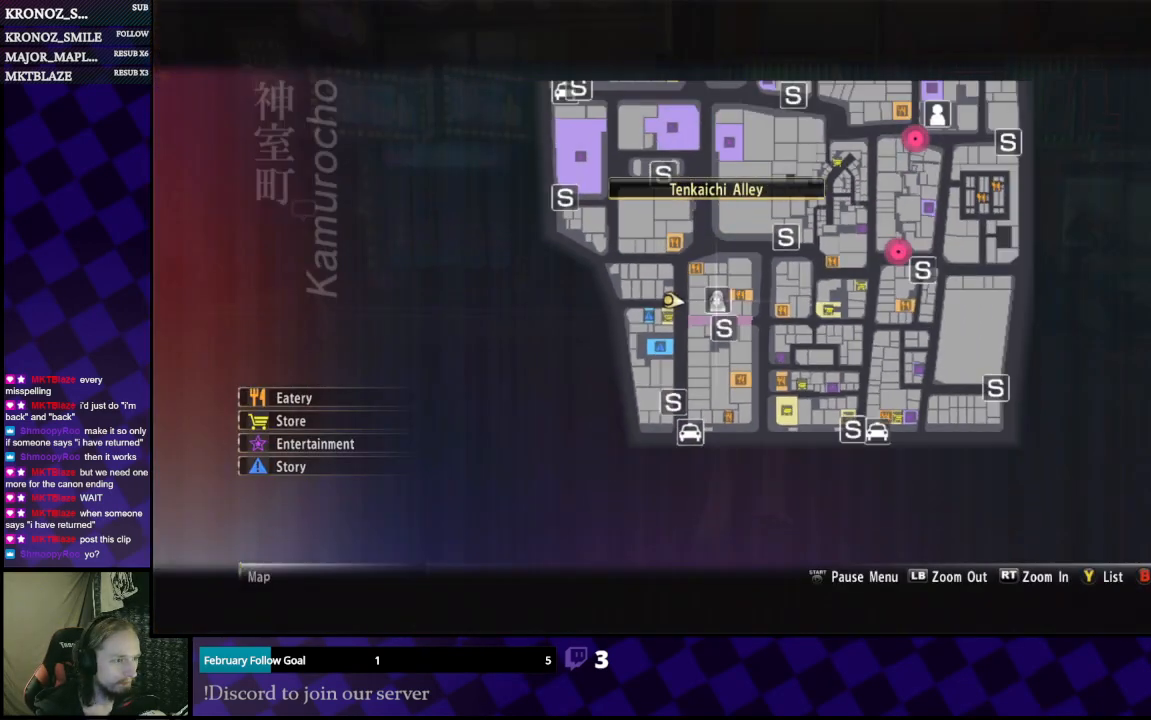
{"buttons": [], "left_stick": "center", "right_stick": "center", "events": []}
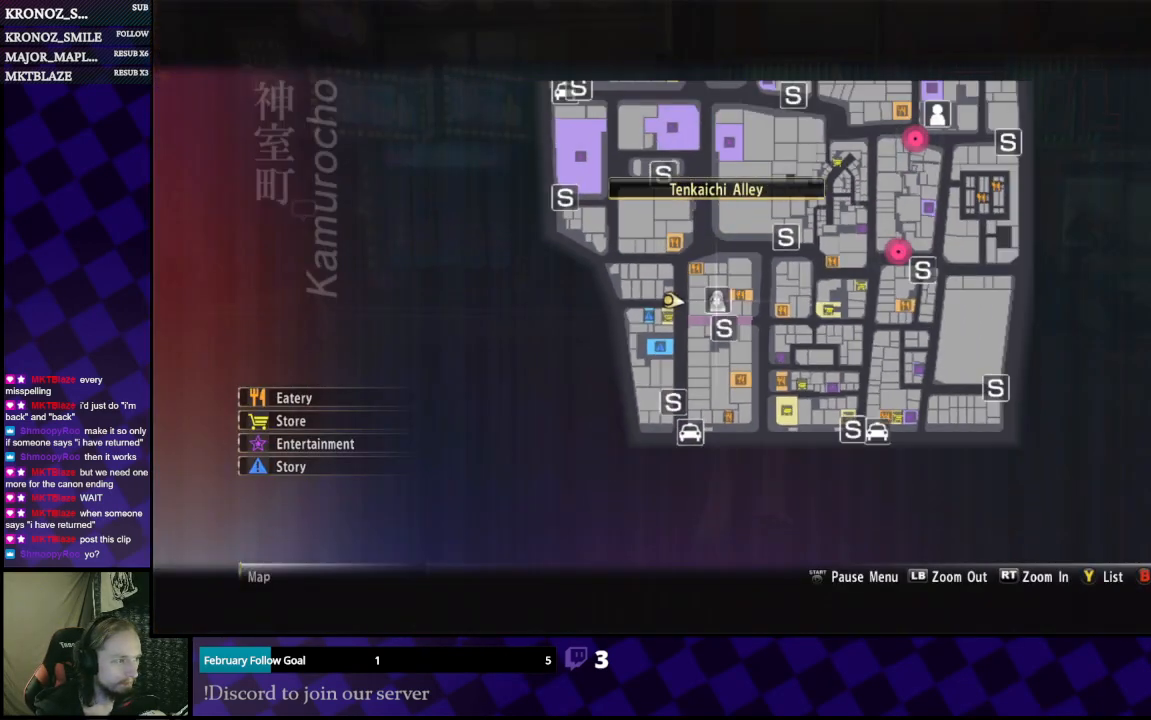
{"buttons": [], "left_stick": "up", "right_stick": "right", "events": [[267, "B", "down"], [333, "B", "up"], [333, "left_stick", "up"], [500, "right_stick", "right"]]}
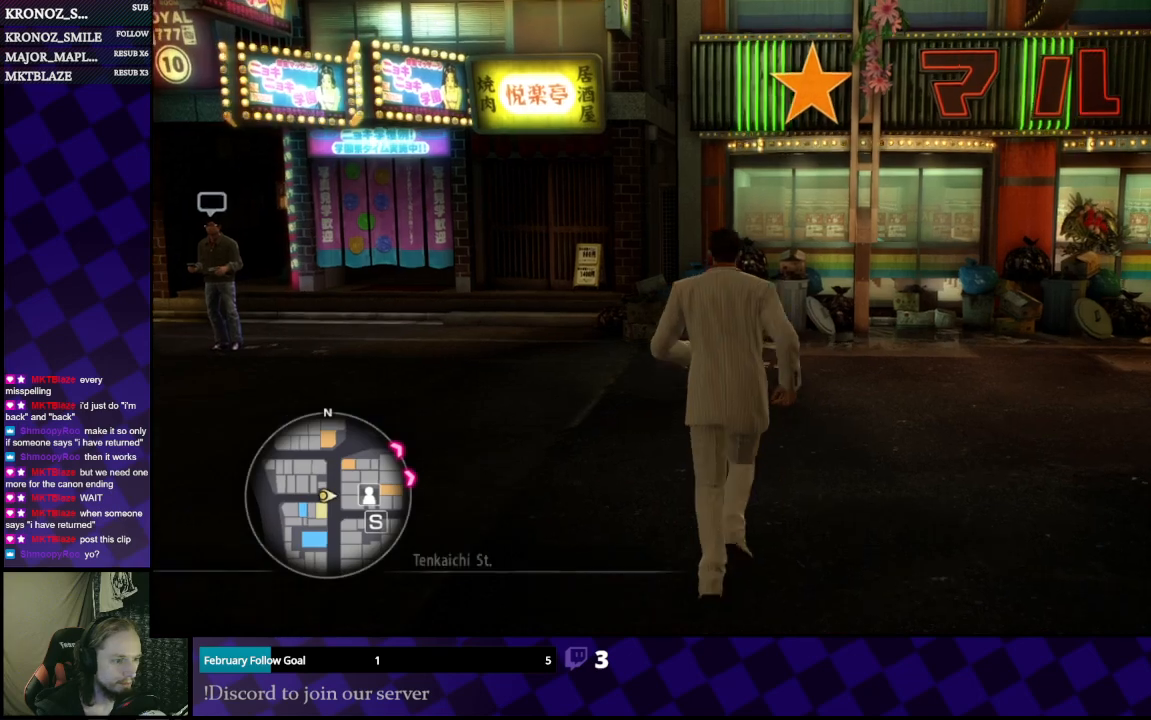
{"buttons": [], "left_stick": "up", "right_stick": "right", "events": [[133, "left_stick", "up-right"], [333, "left_stick", "up"]]}
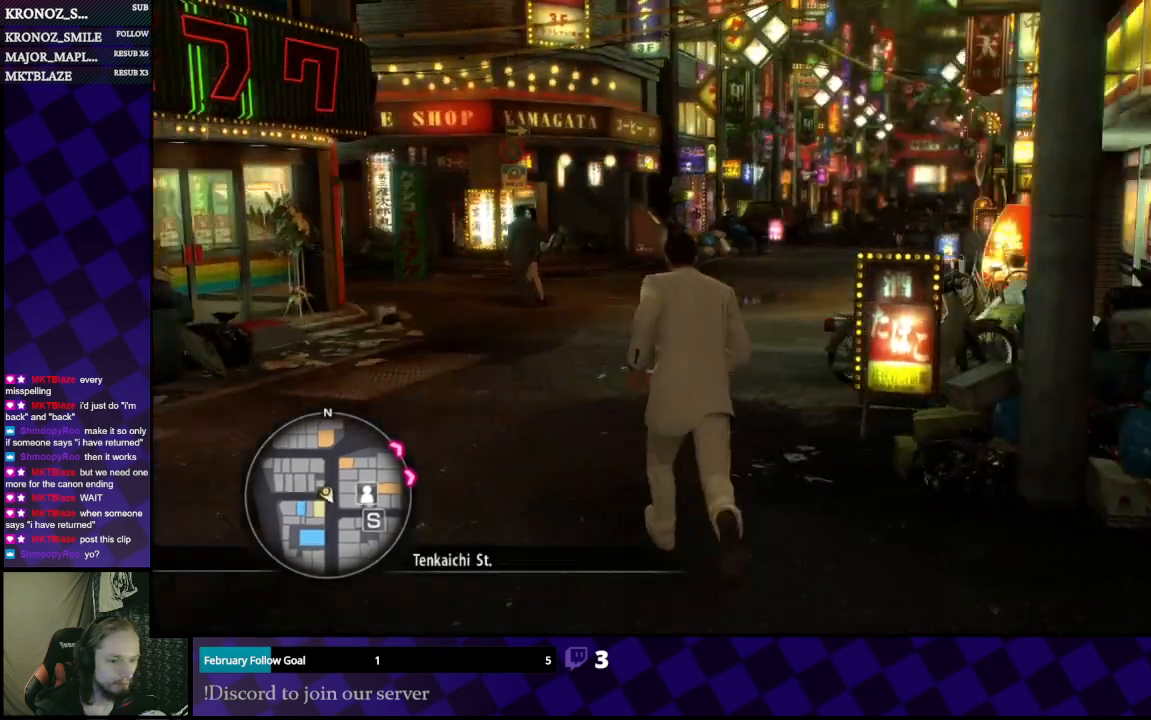
{"buttons": ["A"], "left_stick": "up", "right_stick": "center", "events": [[33, "right_stick", "center"], [167, "A", "down"]]}
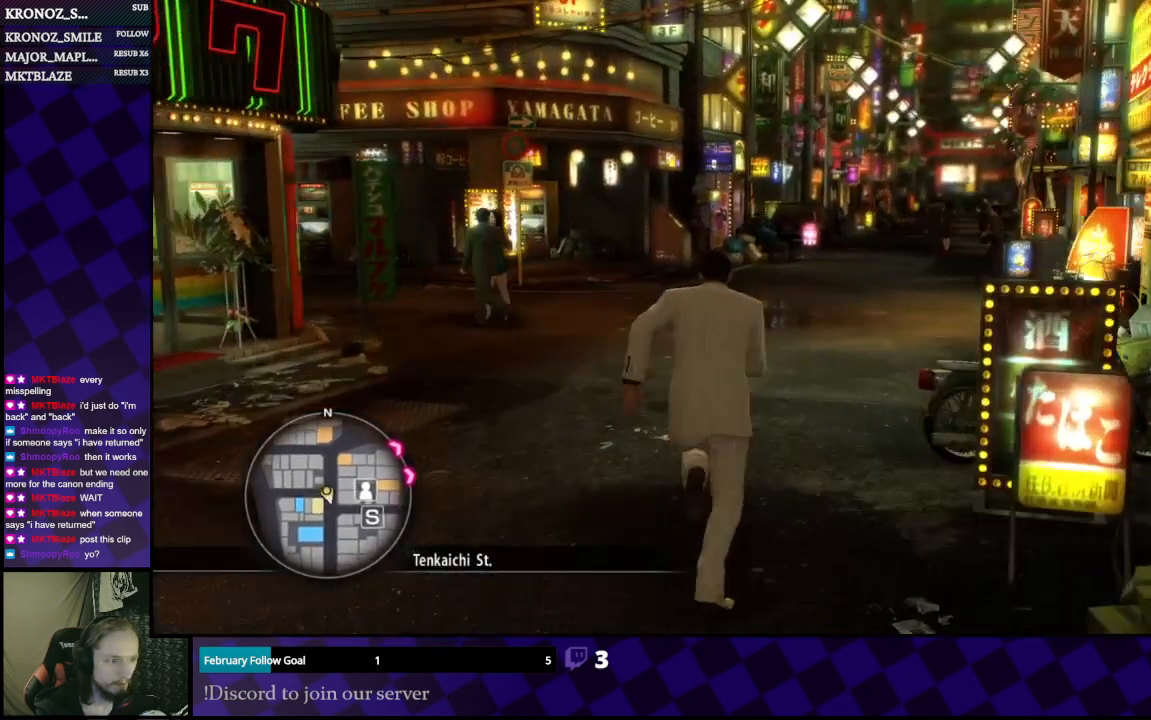
{"buttons": ["A"], "left_stick": "up-left", "right_stick": "center", "events": [[467, "left_stick", "up-left"]]}
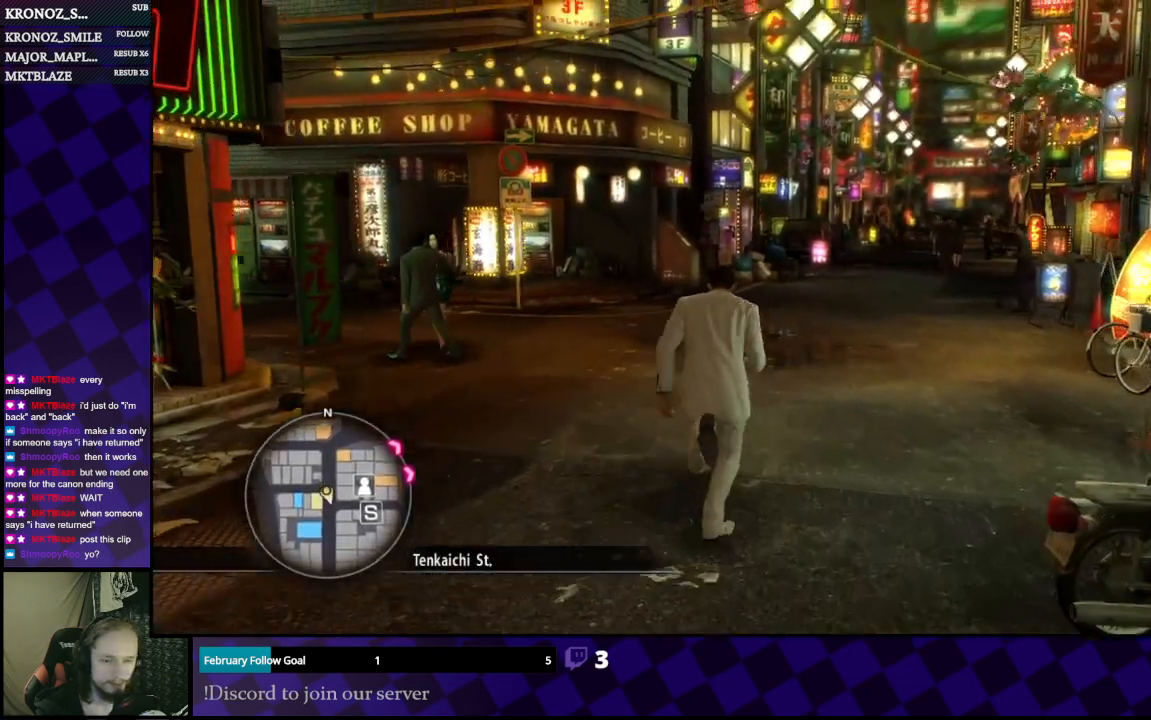
{"buttons": ["A"], "left_stick": "up-left", "right_stick": "center", "events": []}
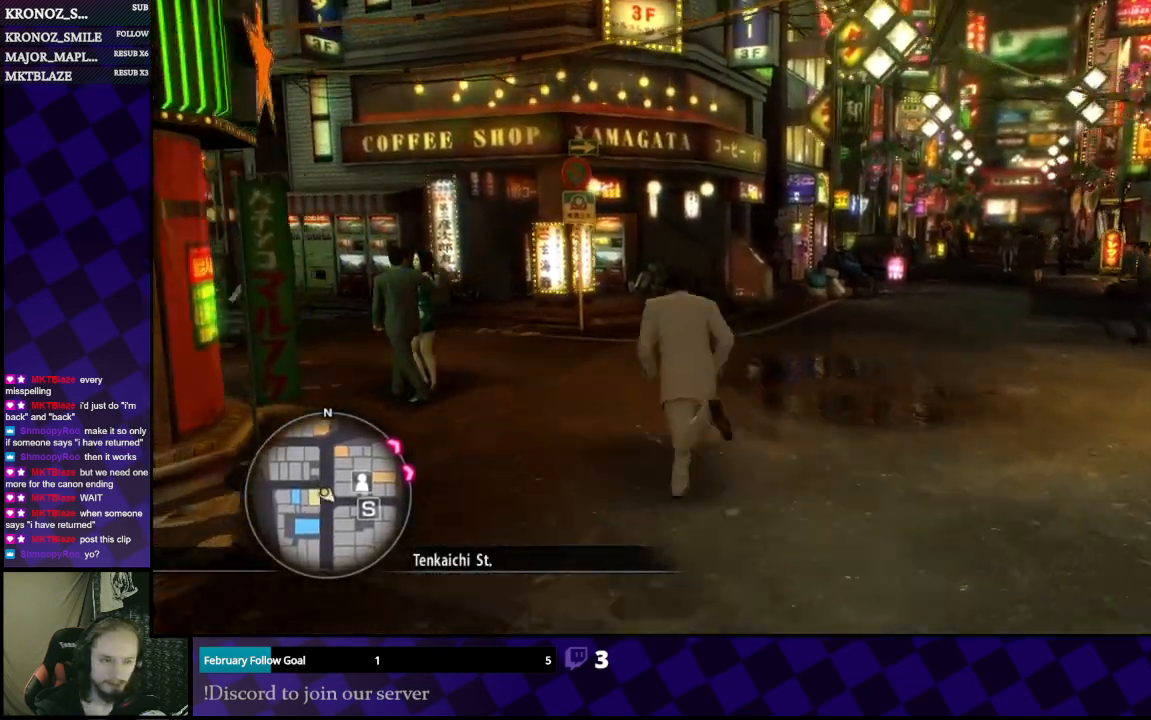
{"buttons": ["A"], "left_stick": "up-left", "right_stick": "center", "events": [[267, "left_stick", "up"], [500, "left_stick", "up-left"]]}
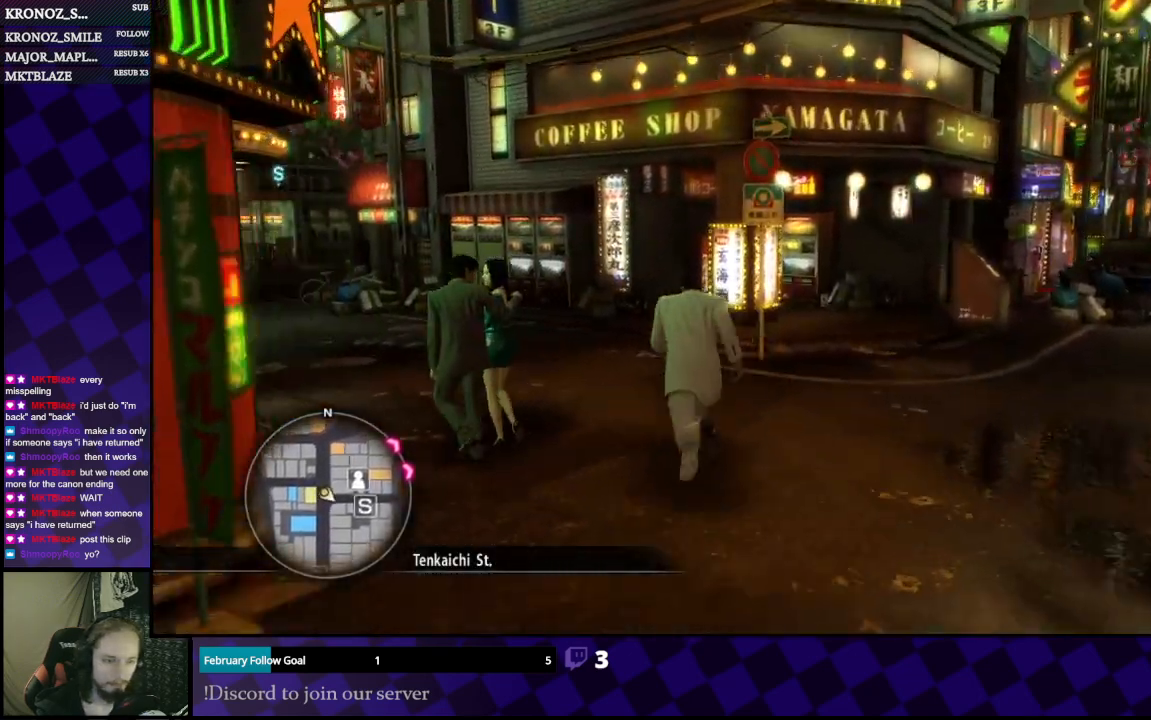
{"buttons": ["A"], "left_stick": "up-left", "right_stick": "center", "events": []}
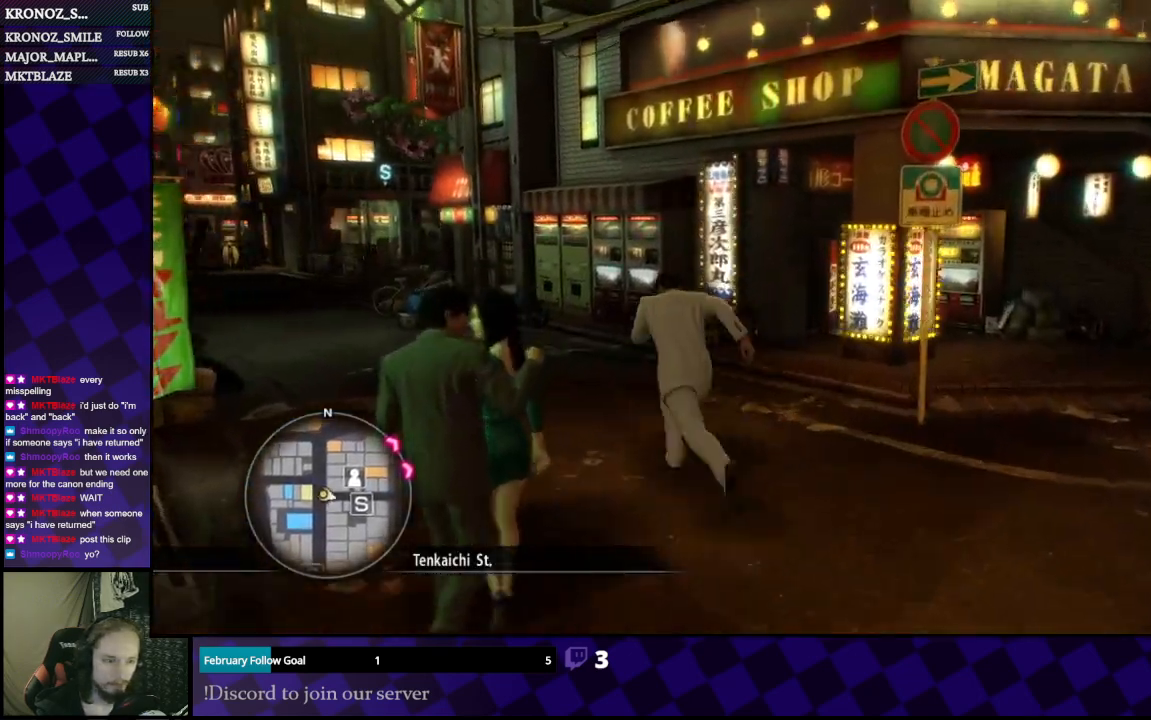
{"buttons": [], "left_stick": "center", "right_stick": "center", "events": [[33, "A", "up"], [300, "START", "down"], [300, "left_stick", "center"], [433, "START", "up"]]}
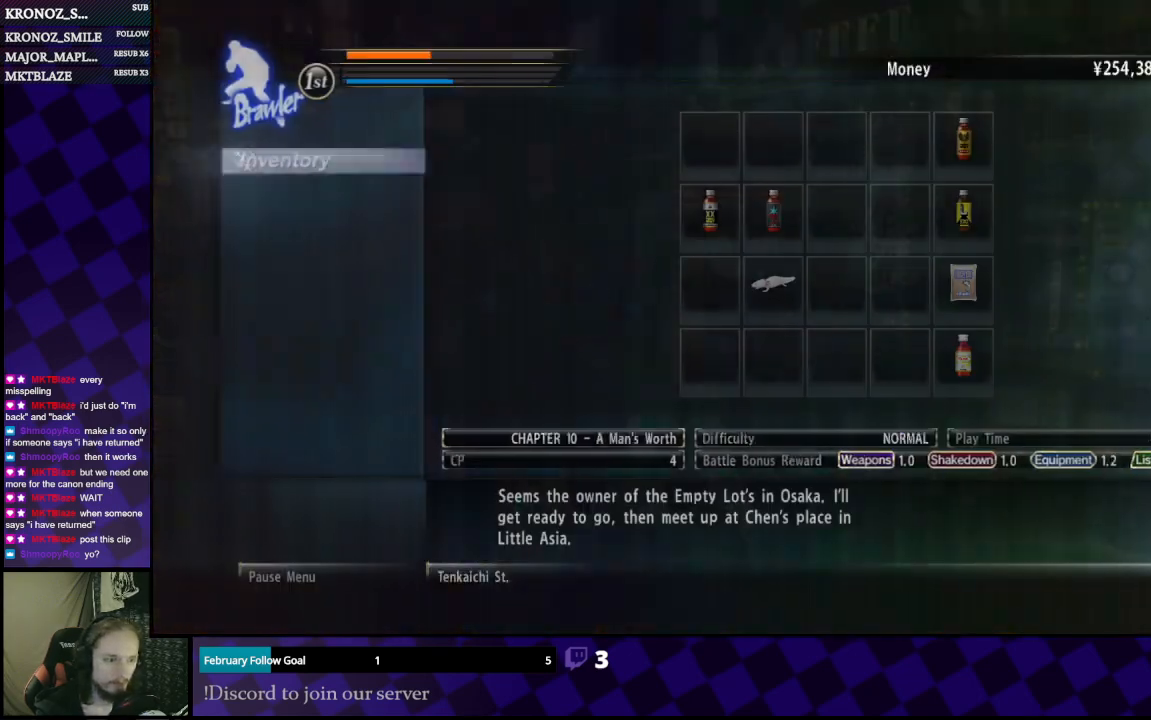
{"buttons": ["DPAD_DOWN"], "left_stick": "center", "right_stick": "center", "events": [[433, "DPAD_DOWN", "down"]]}
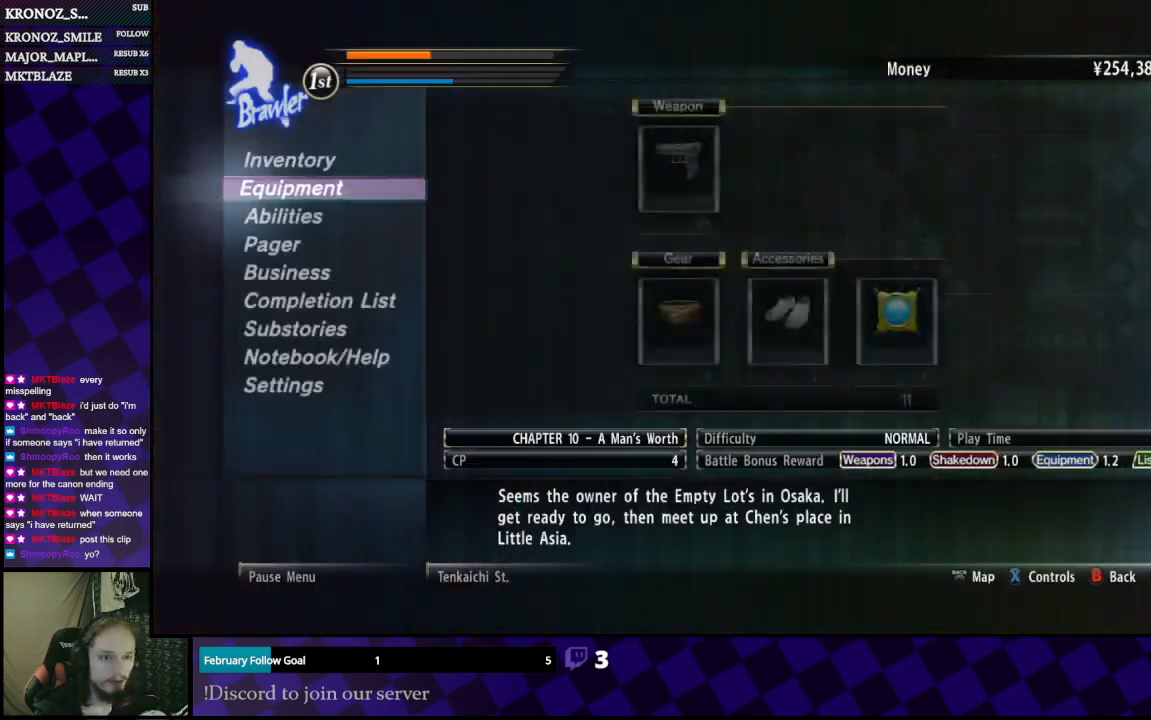
{"buttons": [], "left_stick": "center", "right_stick": "center", "events": [[33, "DPAD_DOWN", "up"], [100, "DPAD_DOWN", "down"], [200, "DPAD_DOWN", "up"], [233, "A", "down"], [367, "A", "up"]]}
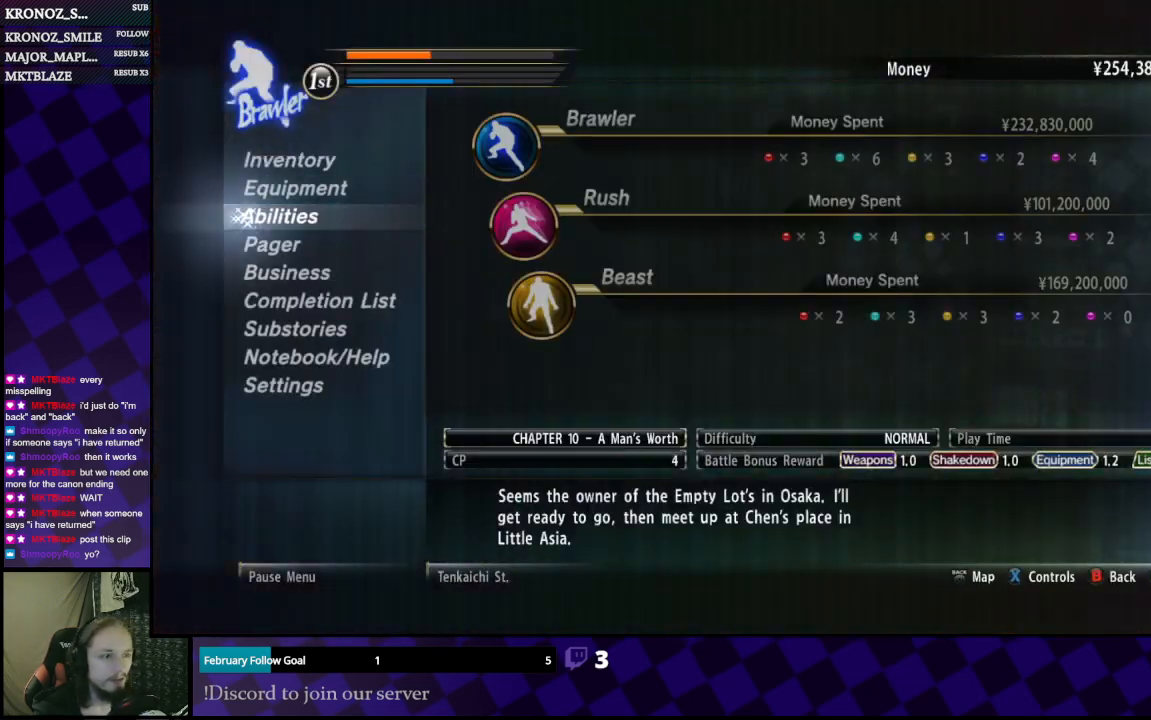
{"buttons": [], "left_stick": "center", "right_stick": "center", "events": [[233, "A", "down"], [367, "A", "up"]]}
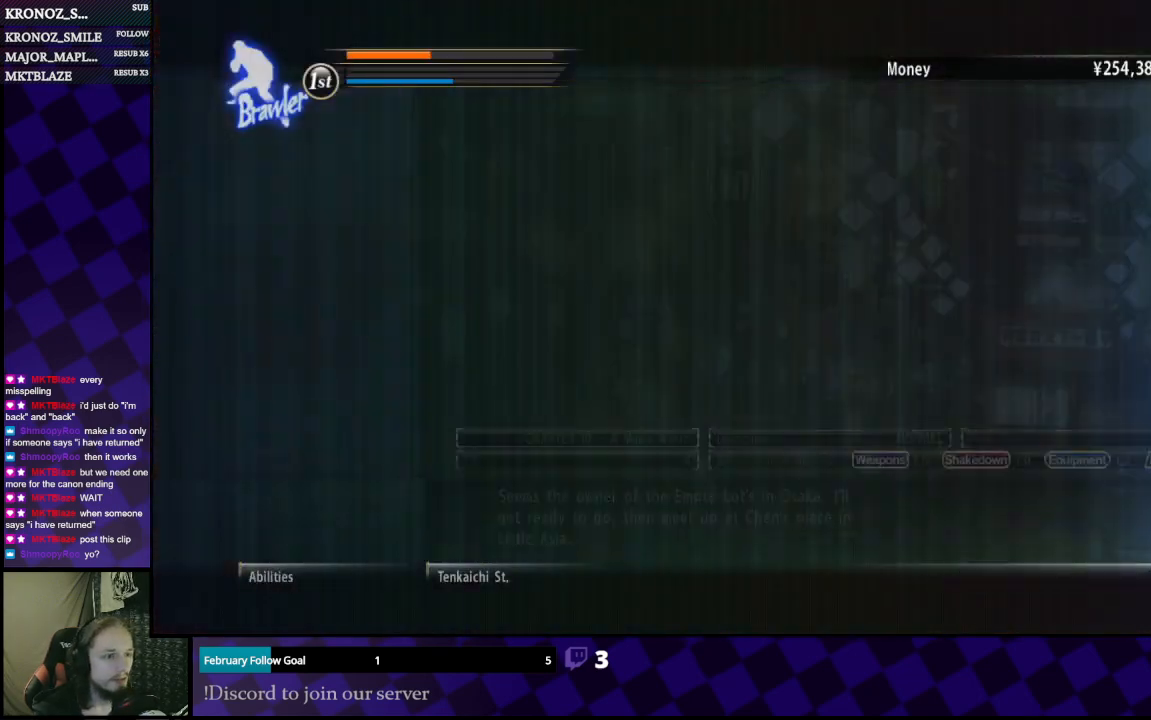
{"buttons": [], "left_stick": "center", "right_stick": "center", "events": []}